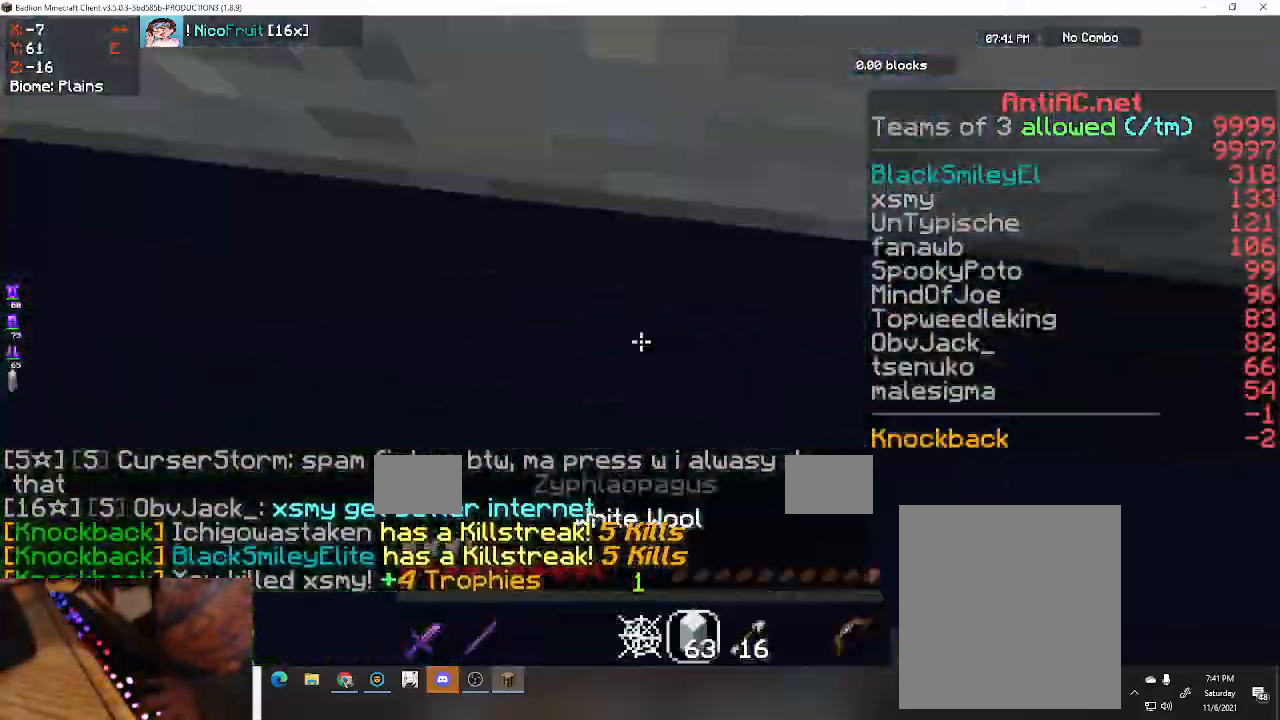
Gameplay with keyboard; each line is a JSON object with the keys held at the frame after it. "events" lists presses ("down") and releases ("up") of "a", "d", "s", "space" and "w" between this image and that frame as [ms after this image, input, new state], when the widget could be followed in between. No other keys are recorded. Mouse input is not recorded.
{"keys": [], "events": [[367, "w", "up"], [433, "space", "up"]]}
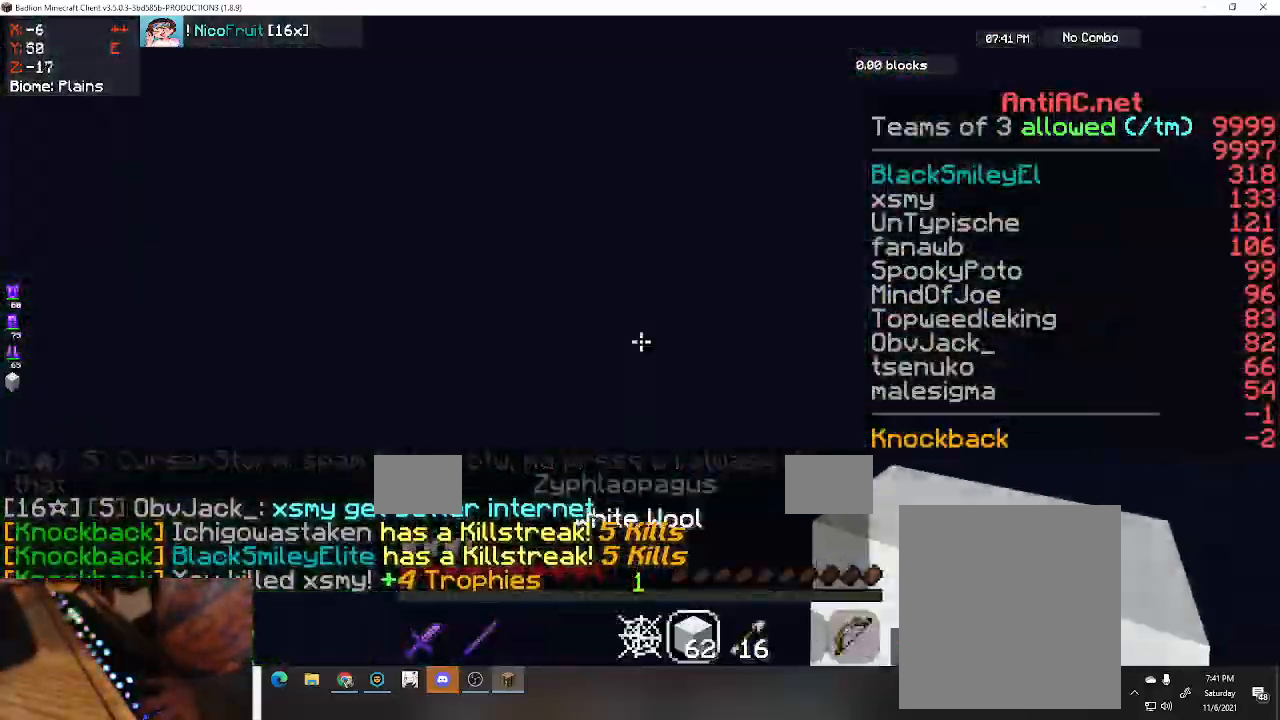
{"keys": ["a", "w"], "events": [[33, "w", "down"], [300, "a", "down"]]}
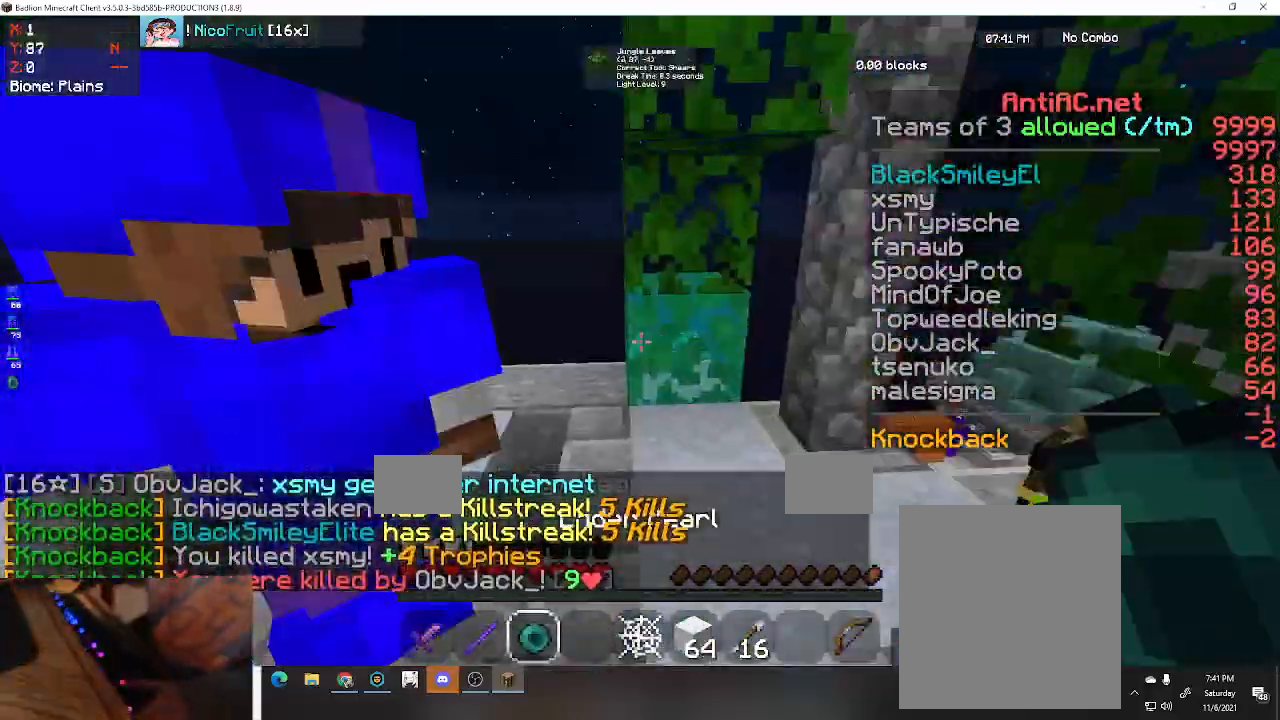
{"keys": ["a", "w"], "events": []}
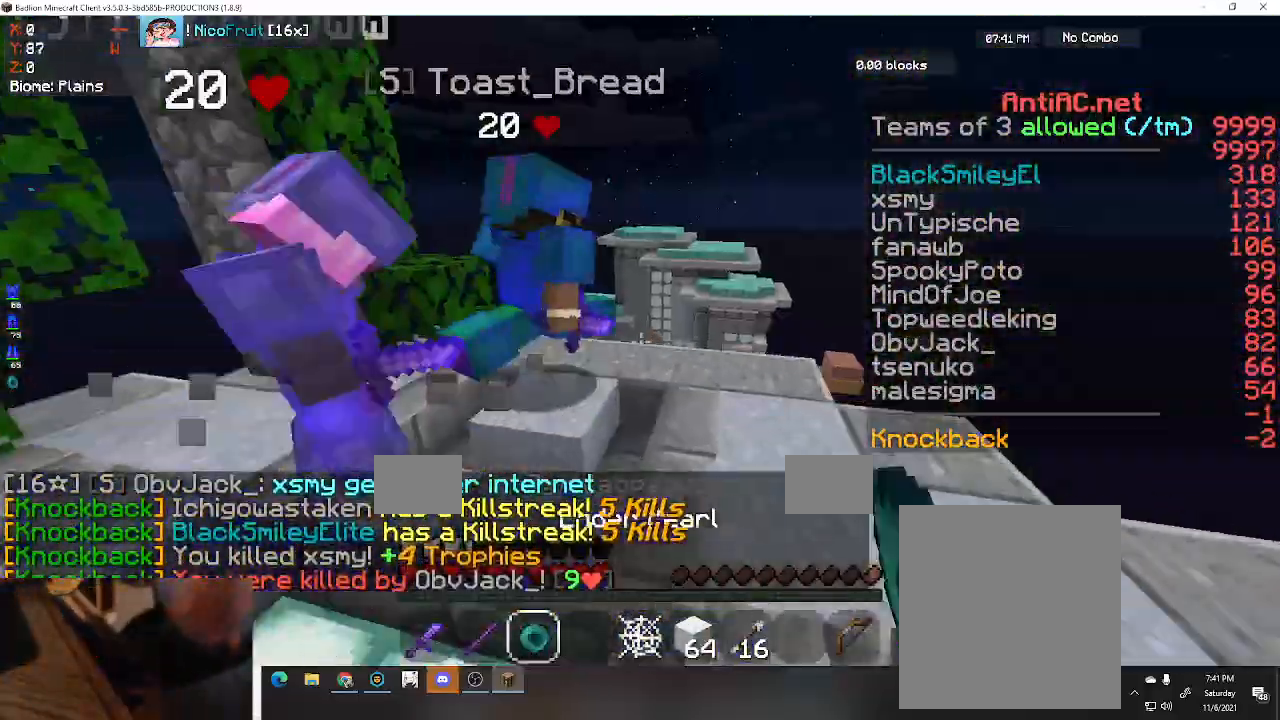
{"keys": ["a", "w"], "events": [[33, "space", "down"], [67, "a", "up"], [267, "space", "up"], [333, "a", "down"]]}
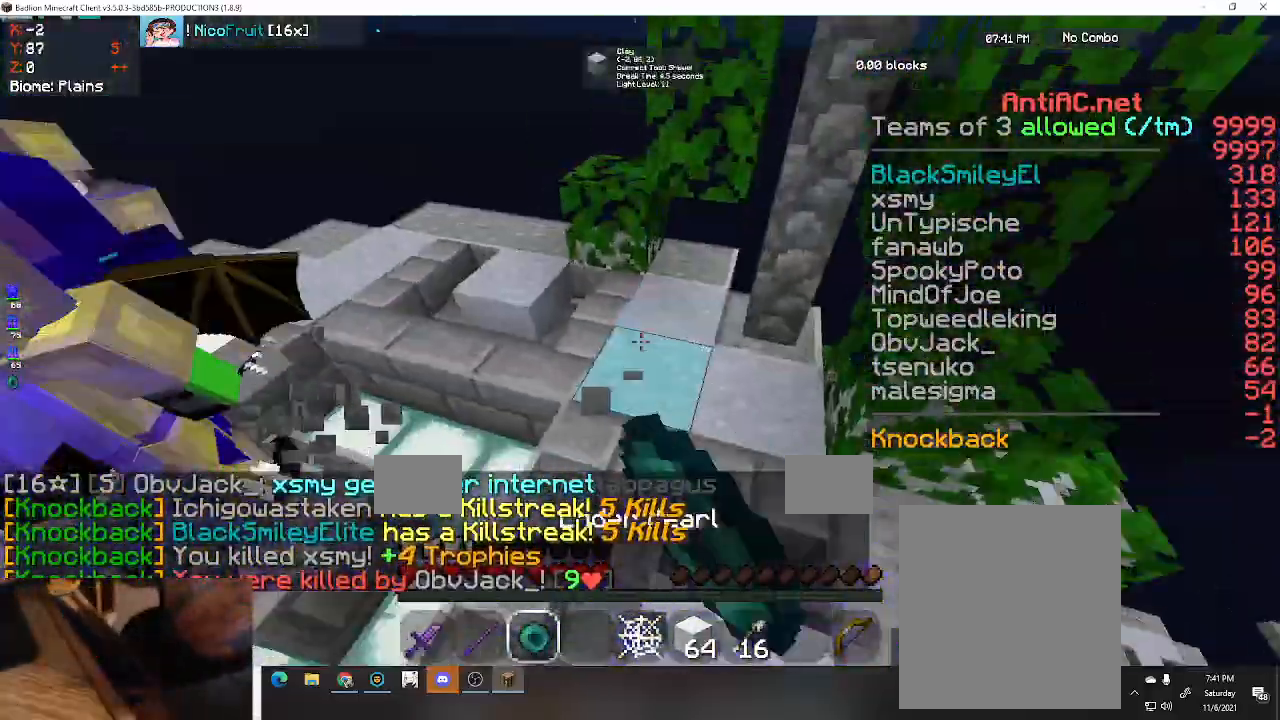
{"keys": ["a", "space", "w"], "events": [[467, "space", "down"]]}
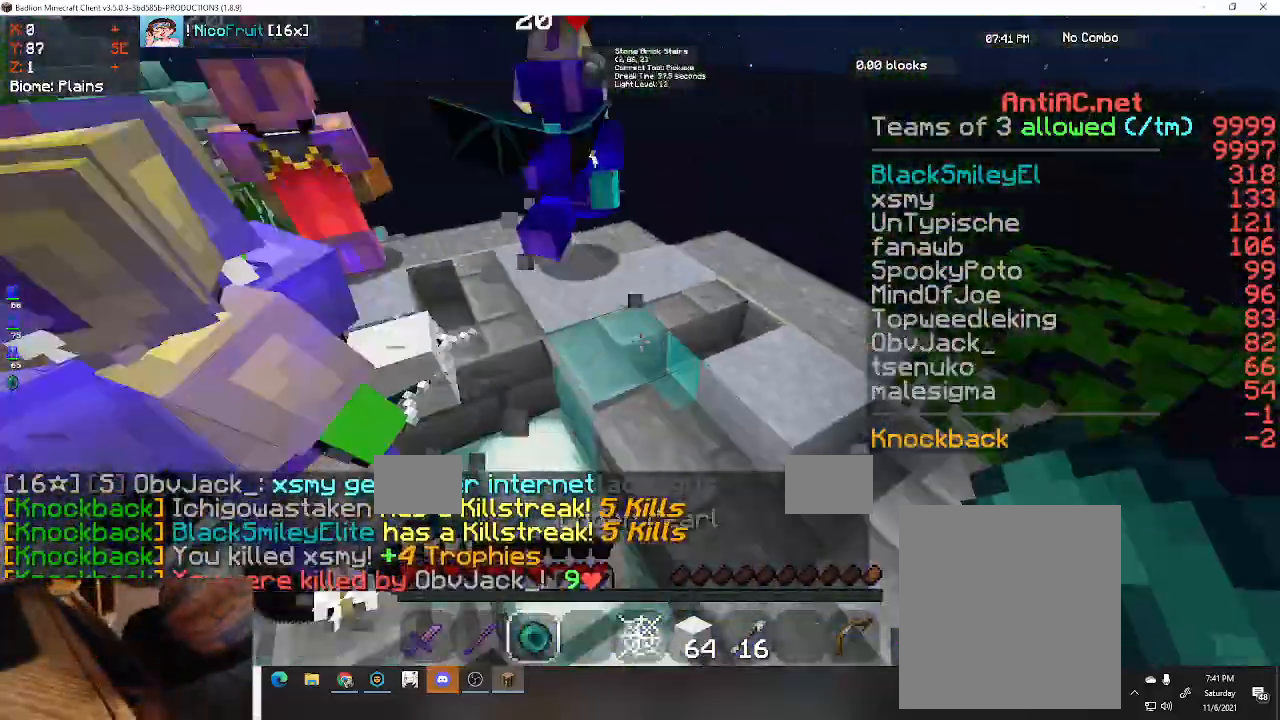
{"keys": ["a", "space", "w"], "events": []}
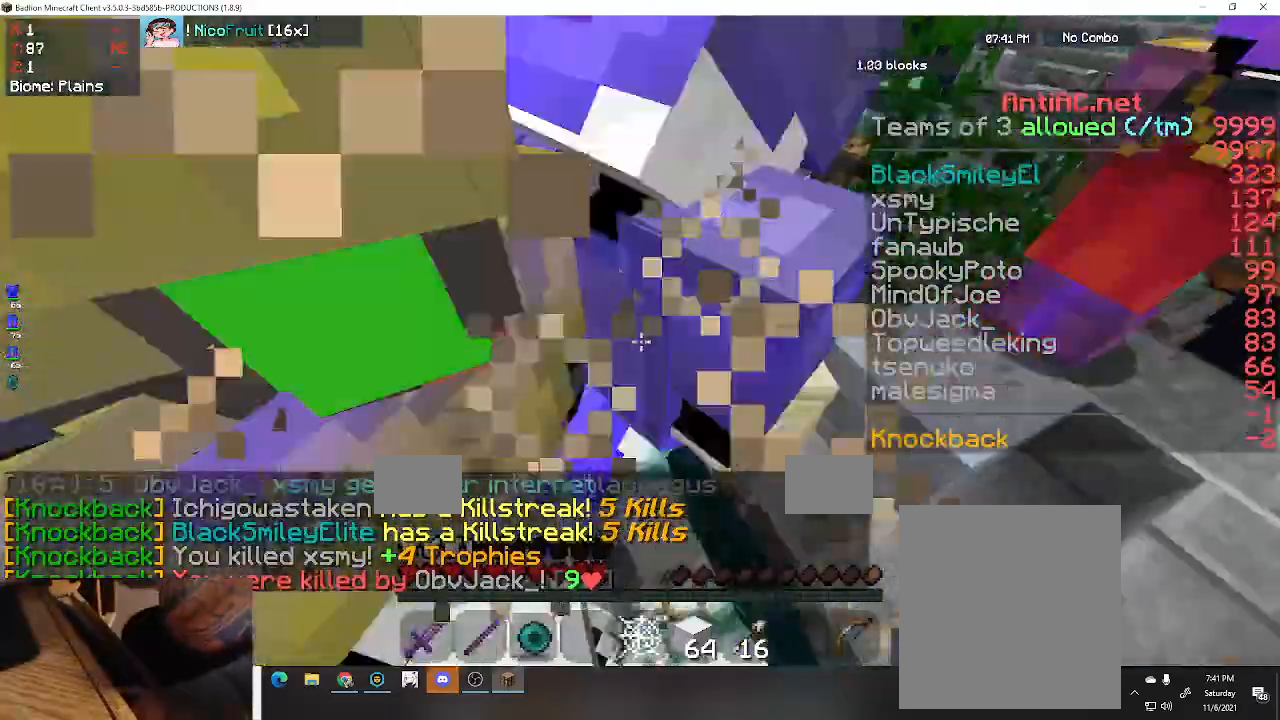
{"keys": ["space", "w"], "events": [[233, "a", "up"]]}
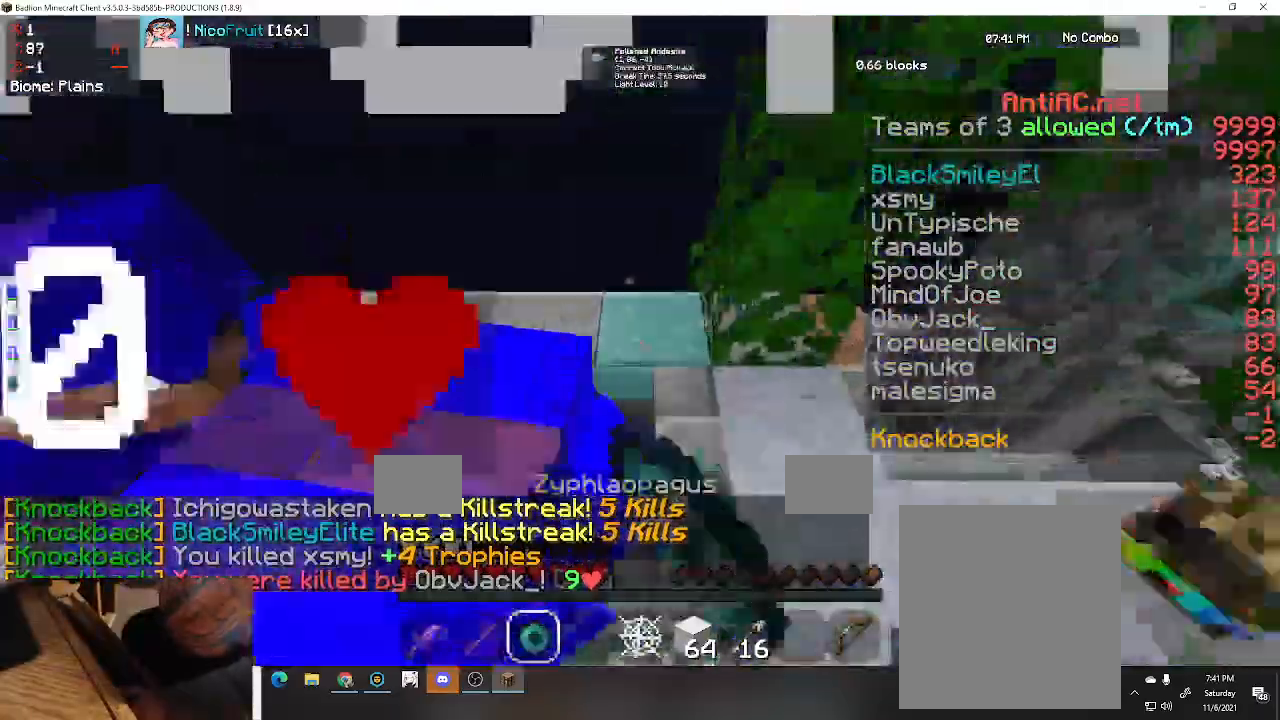
{"keys": ["w"], "events": [[67, "a", "down"], [200, "space", "up"], [433, "a", "up"]]}
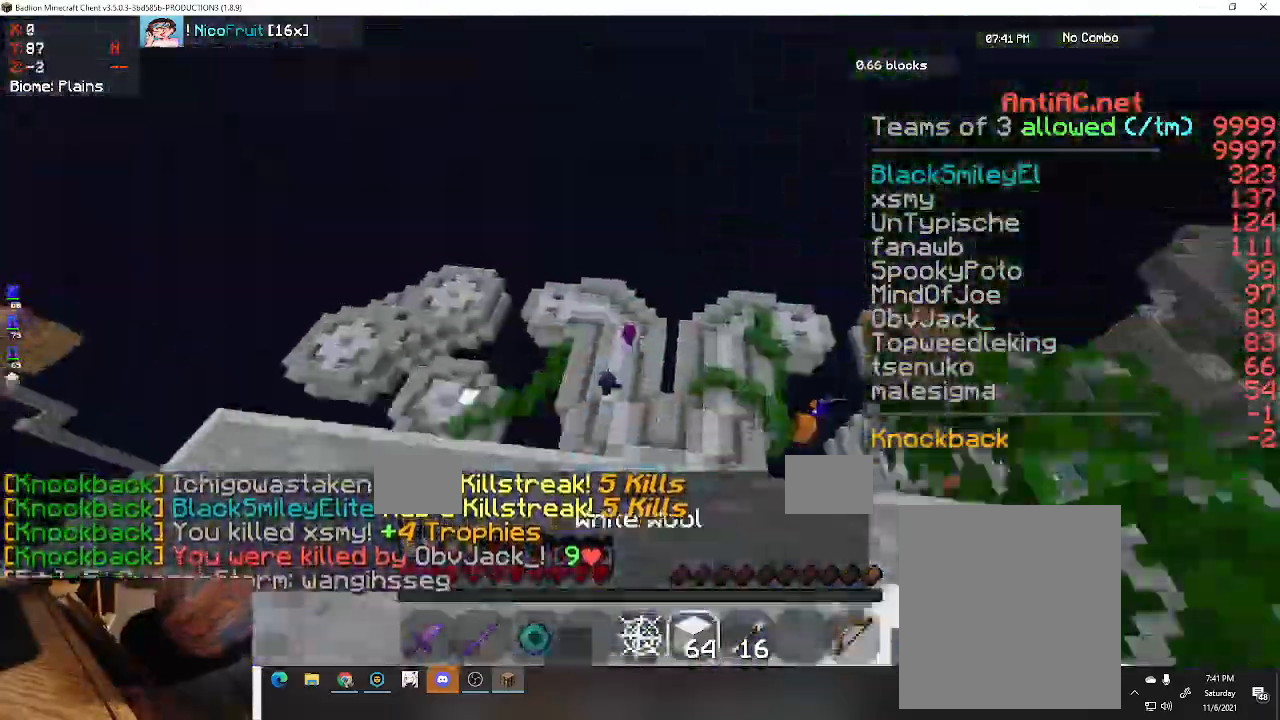
{"keys": ["s", "space"], "events": [[167, "a", "down"], [167, "space", "down"], [400, "s", "down"], [500, "a", "up"], [500, "w", "up"]]}
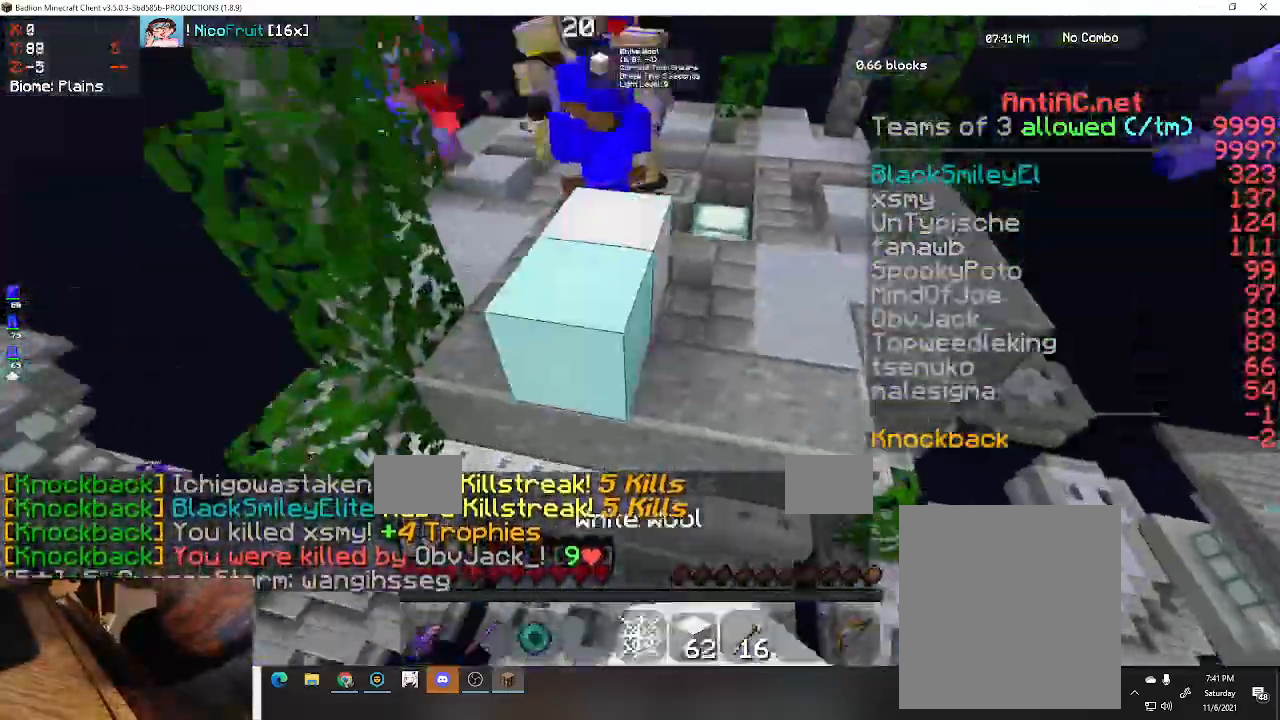
{"keys": ["a", "s"], "events": [[167, "space", "up"], [367, "a", "down"]]}
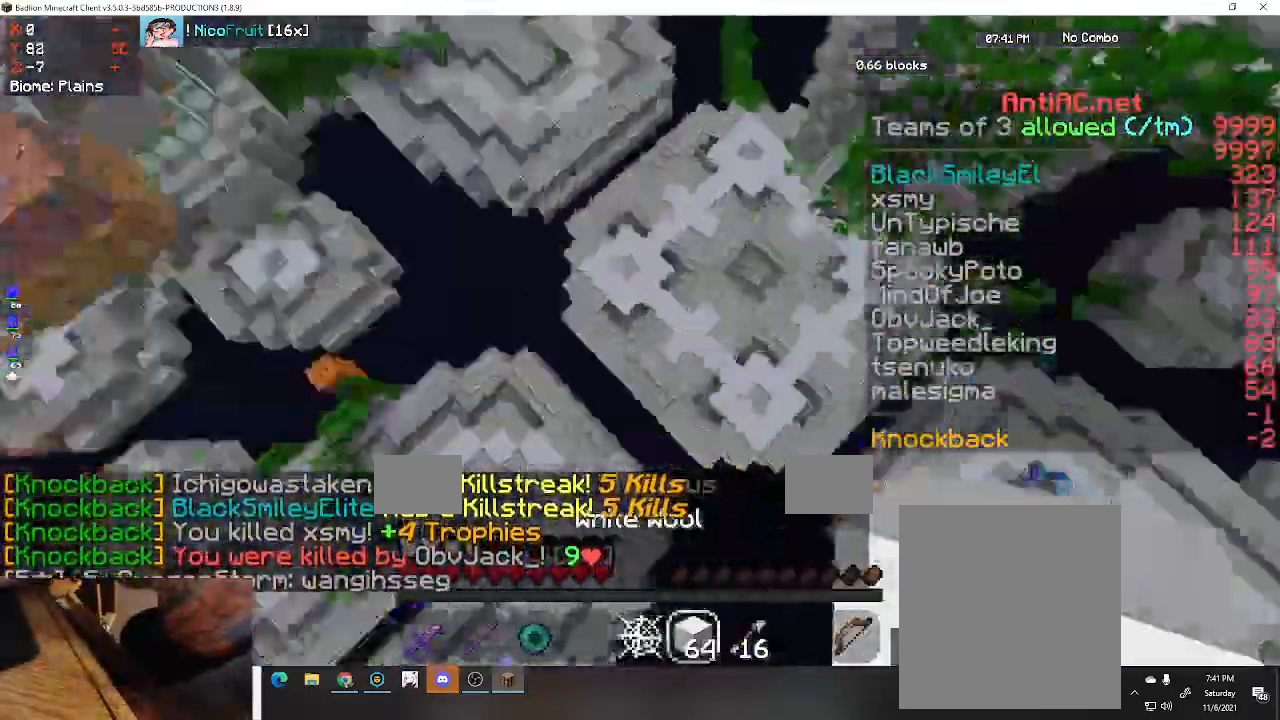
{"keys": ["a", "w"], "events": [[33, "s", "up"], [200, "w", "down"]]}
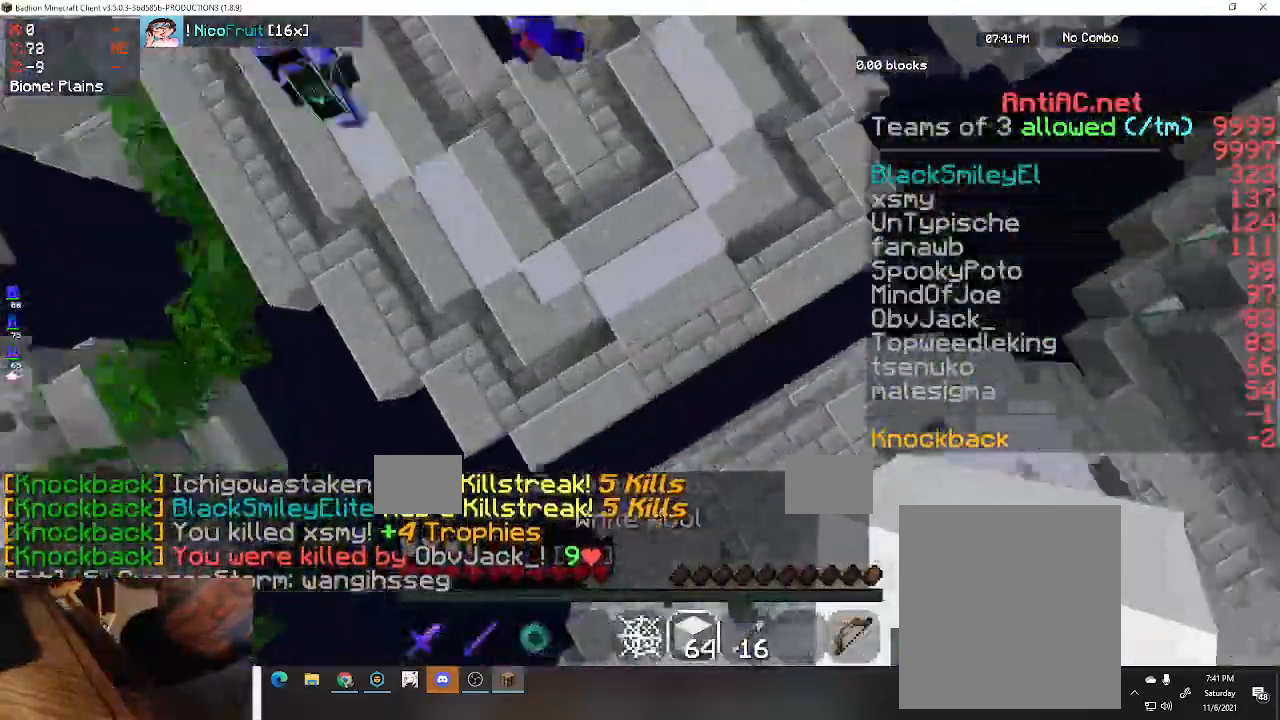
{"keys": [], "events": [[100, "w", "up"], [167, "a", "up"]]}
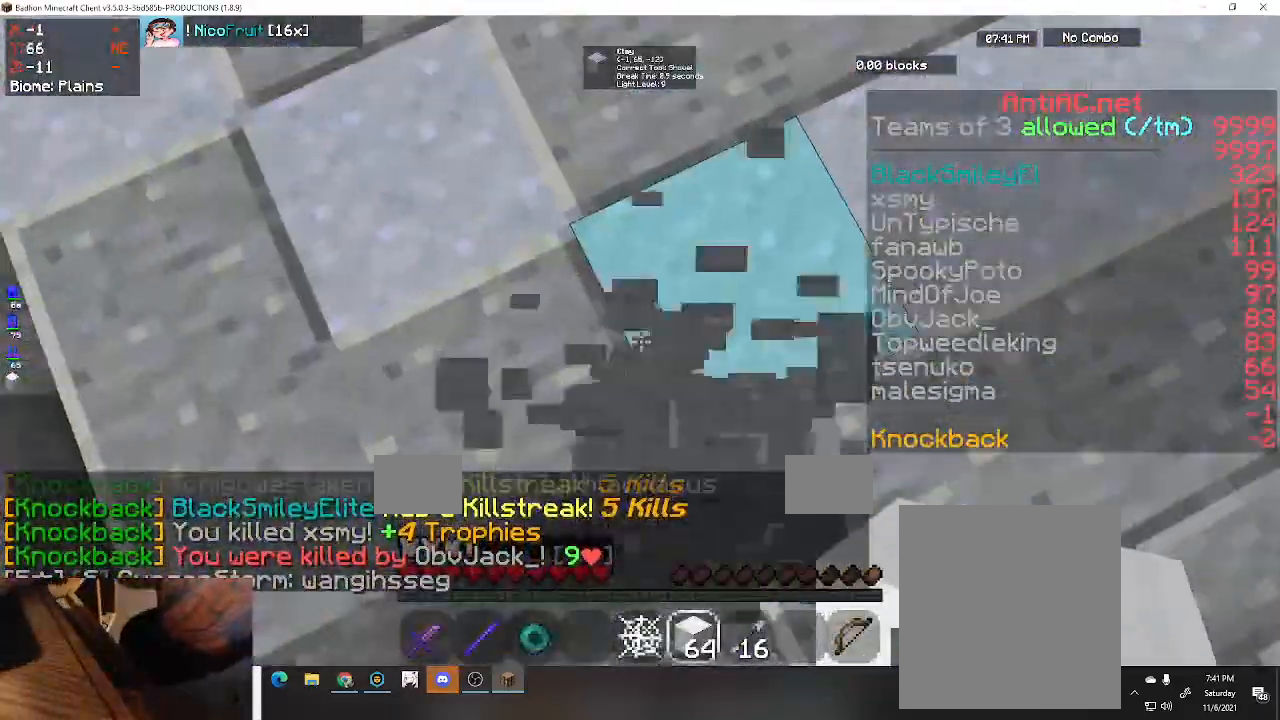
{"keys": ["space", "w"], "events": [[333, "w", "down"], [467, "space", "down"]]}
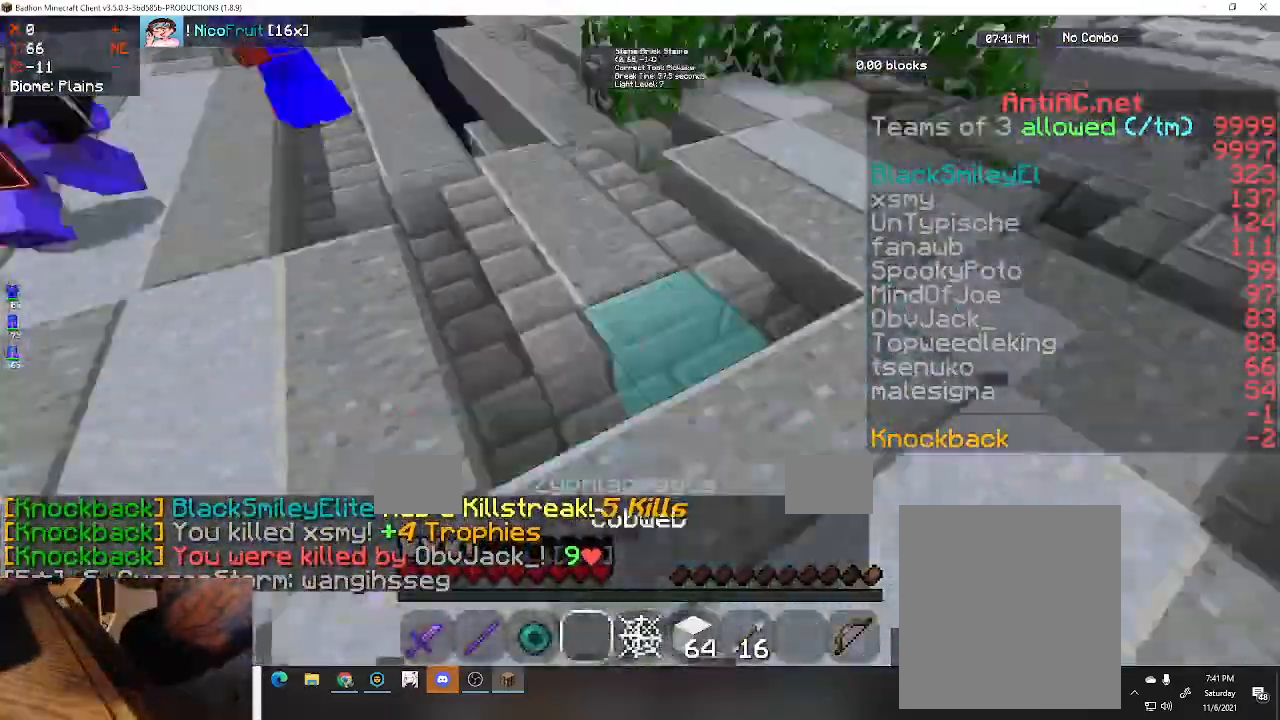
{"keys": ["a", "w"], "events": [[200, "a", "down"], [300, "space", "up"]]}
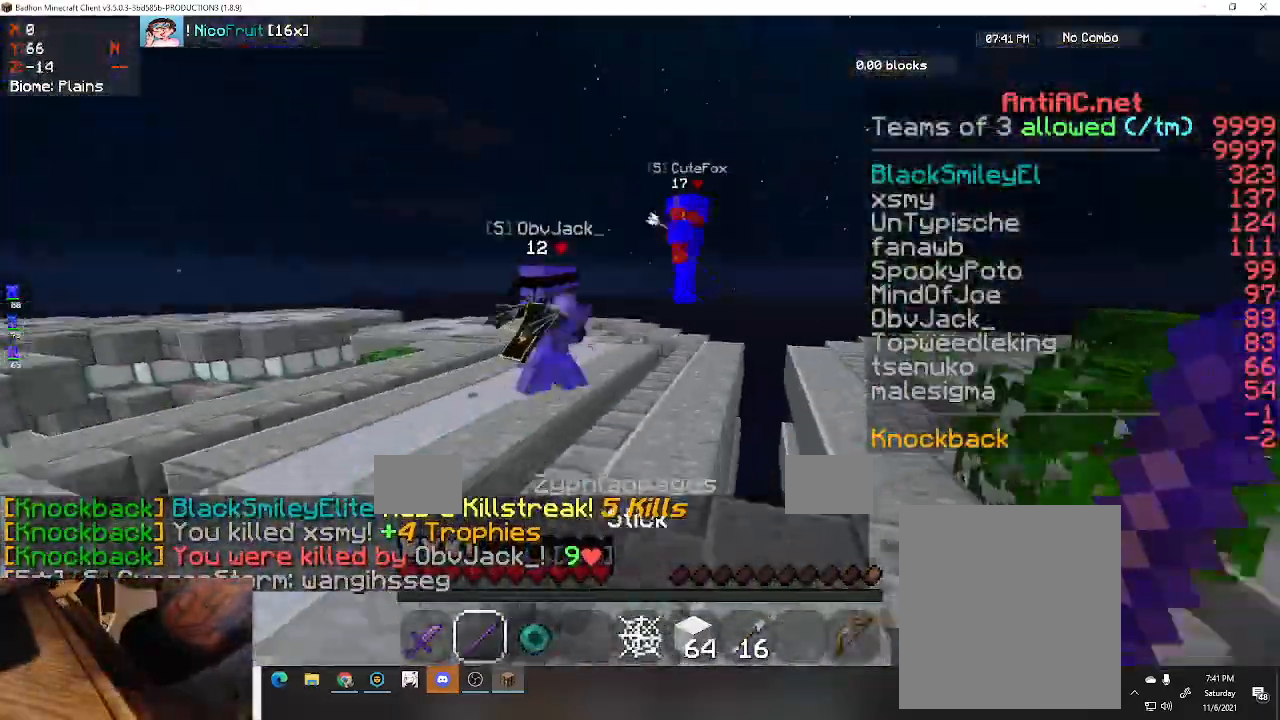
{"keys": ["a", "w"], "events": [[133, "a", "up"], [500, "a", "down"]]}
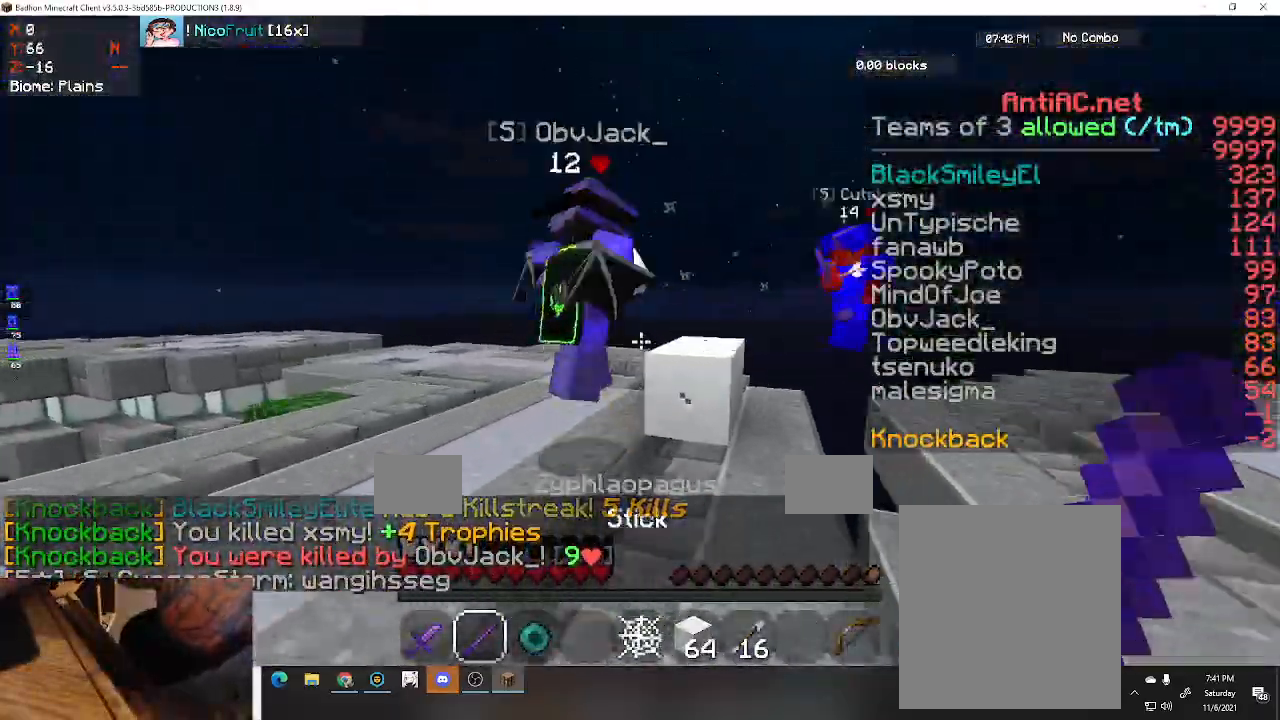
{"keys": ["a", "w"], "events": [[267, "a", "up"], [333, "a", "down"]]}
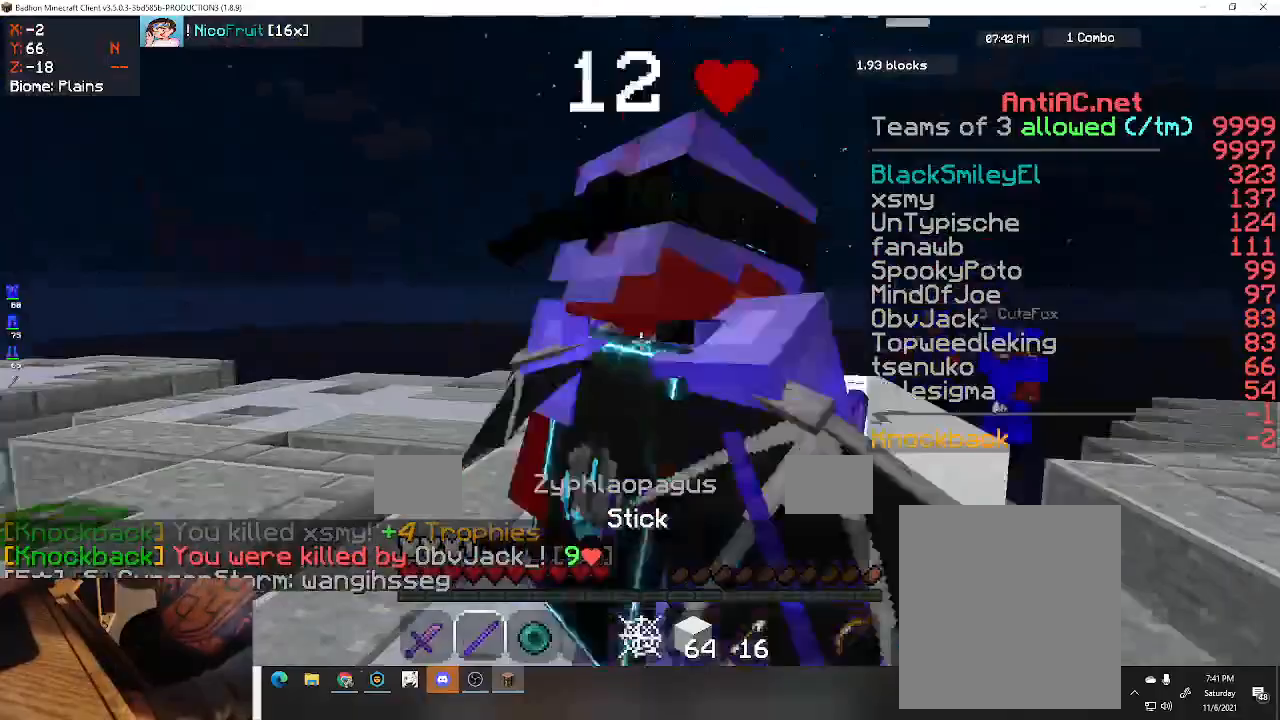
{"keys": ["a", "w"], "events": []}
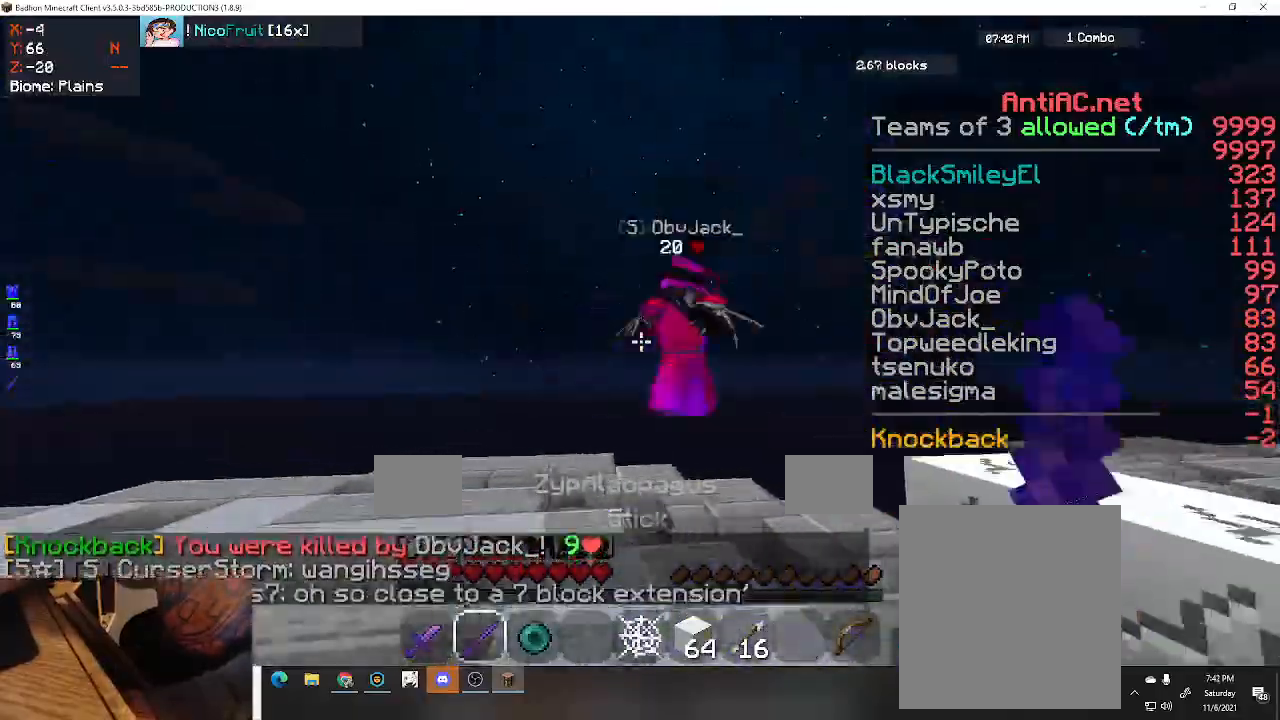
{"keys": ["a", "w"], "events": []}
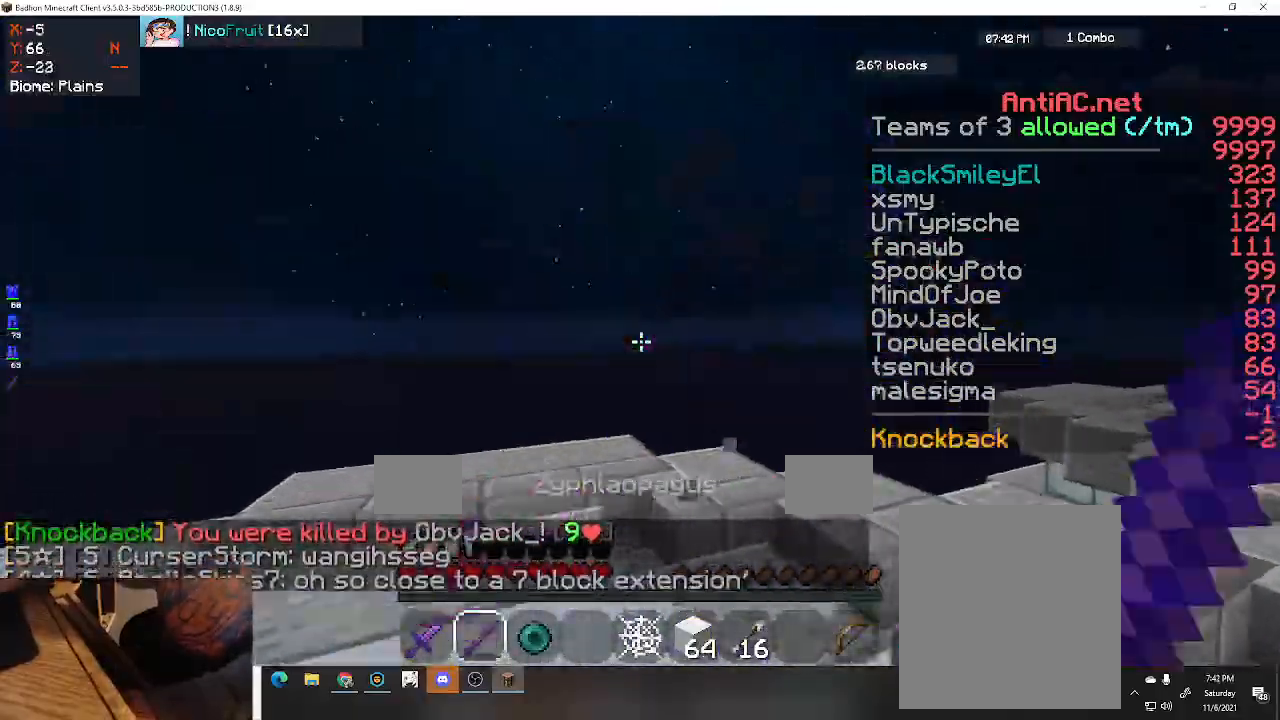
{"keys": ["a", "d", "w"], "events": [[233, "d", "down"], [333, "a", "up"], [433, "a", "down"]]}
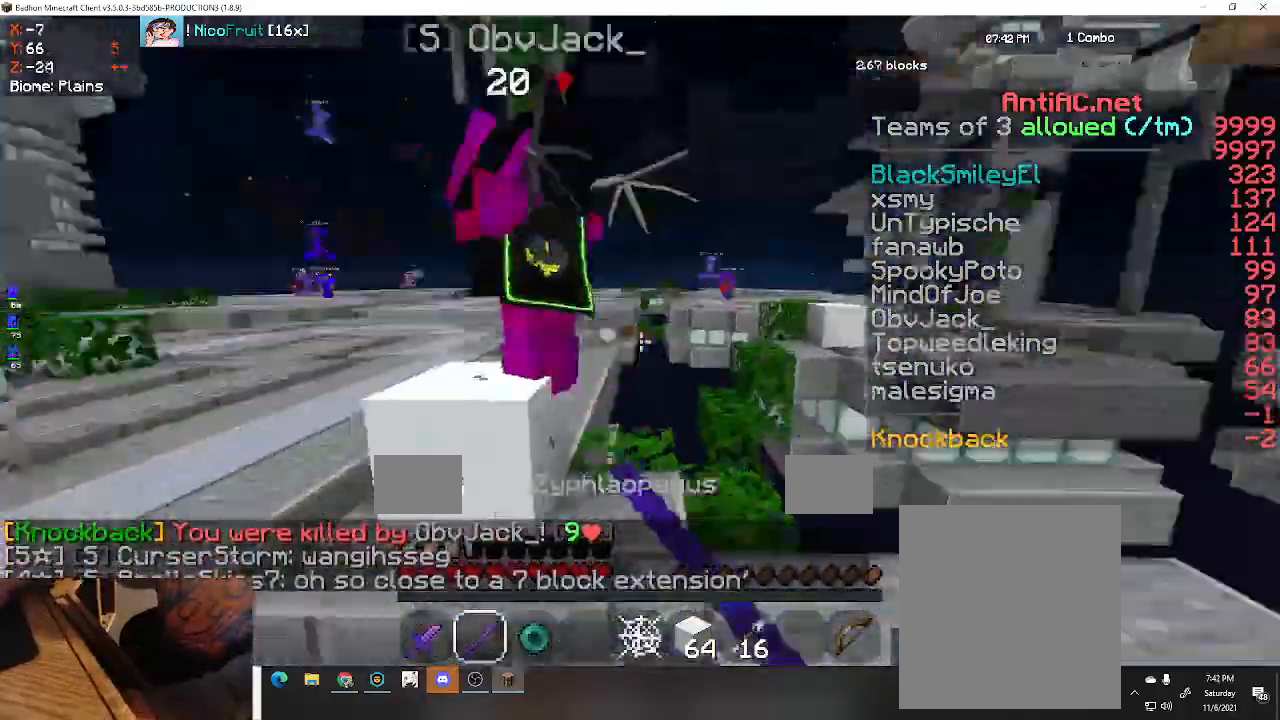
{"keys": ["a", "space", "w"], "events": [[100, "d", "up"], [500, "space", "down"]]}
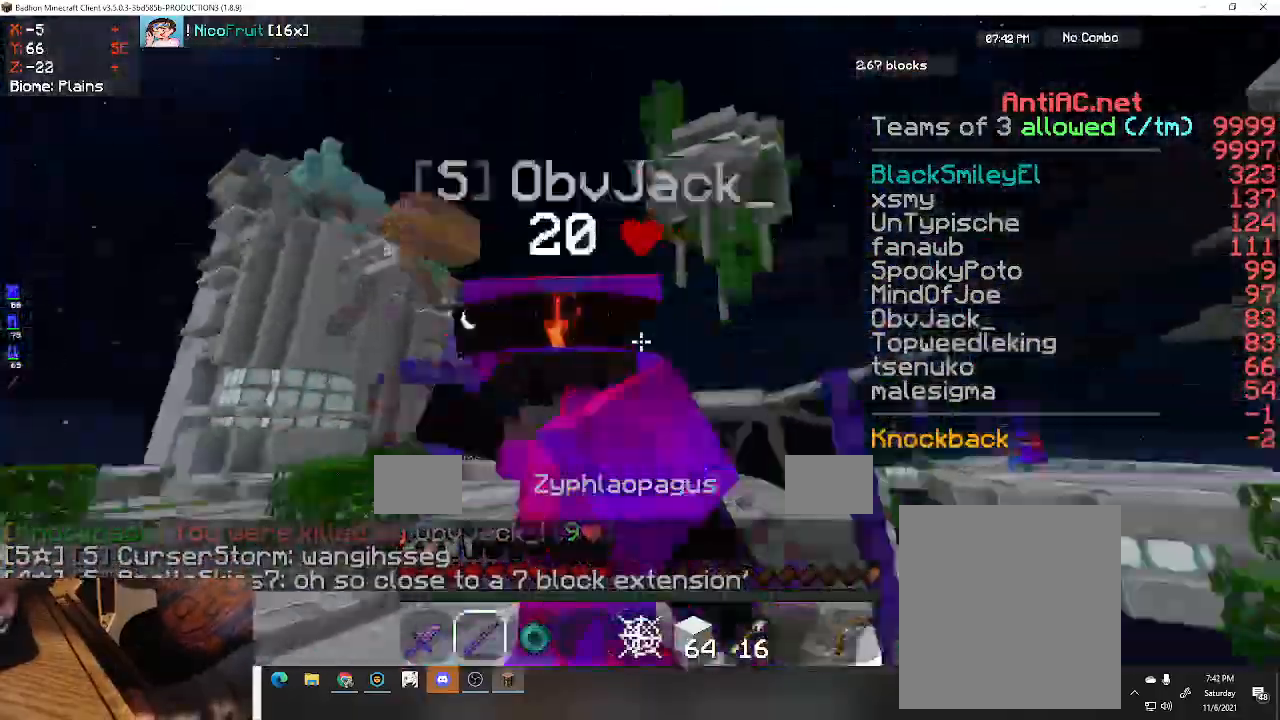
{"keys": ["a", "space", "w"], "events": []}
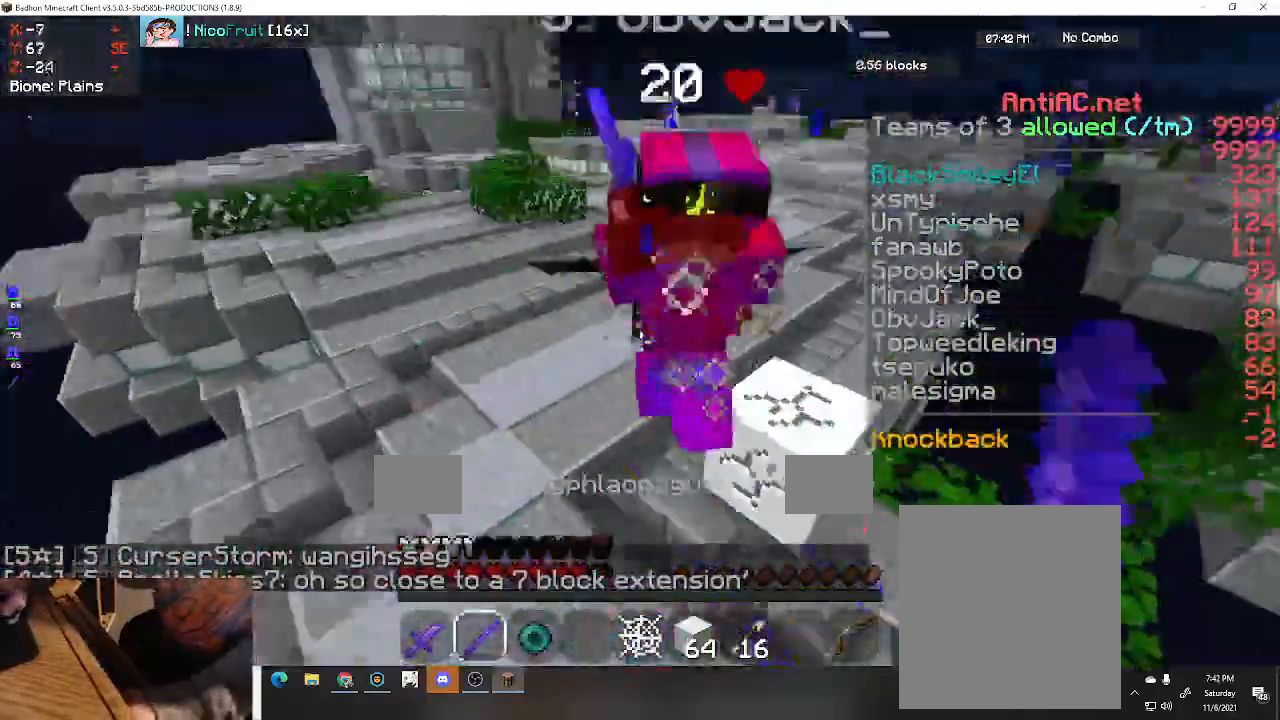
{"keys": ["a", "space", "w"], "events": []}
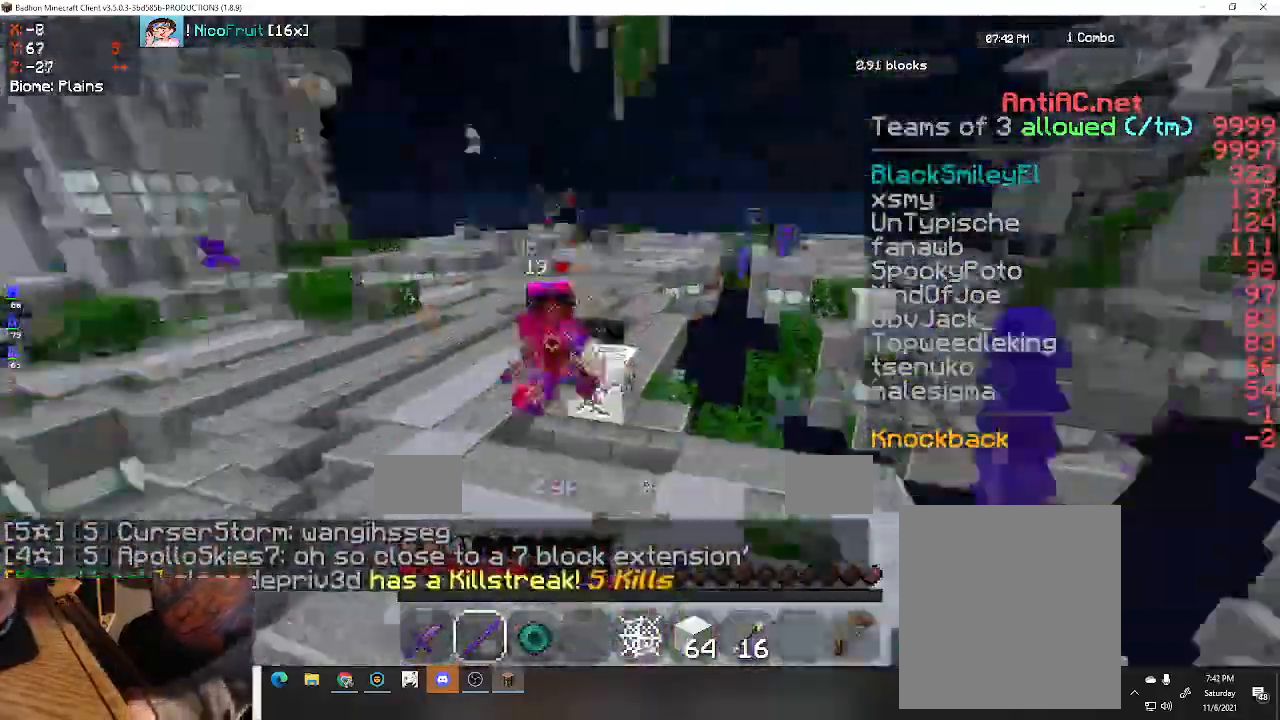
{"keys": ["a", "space", "w"], "events": []}
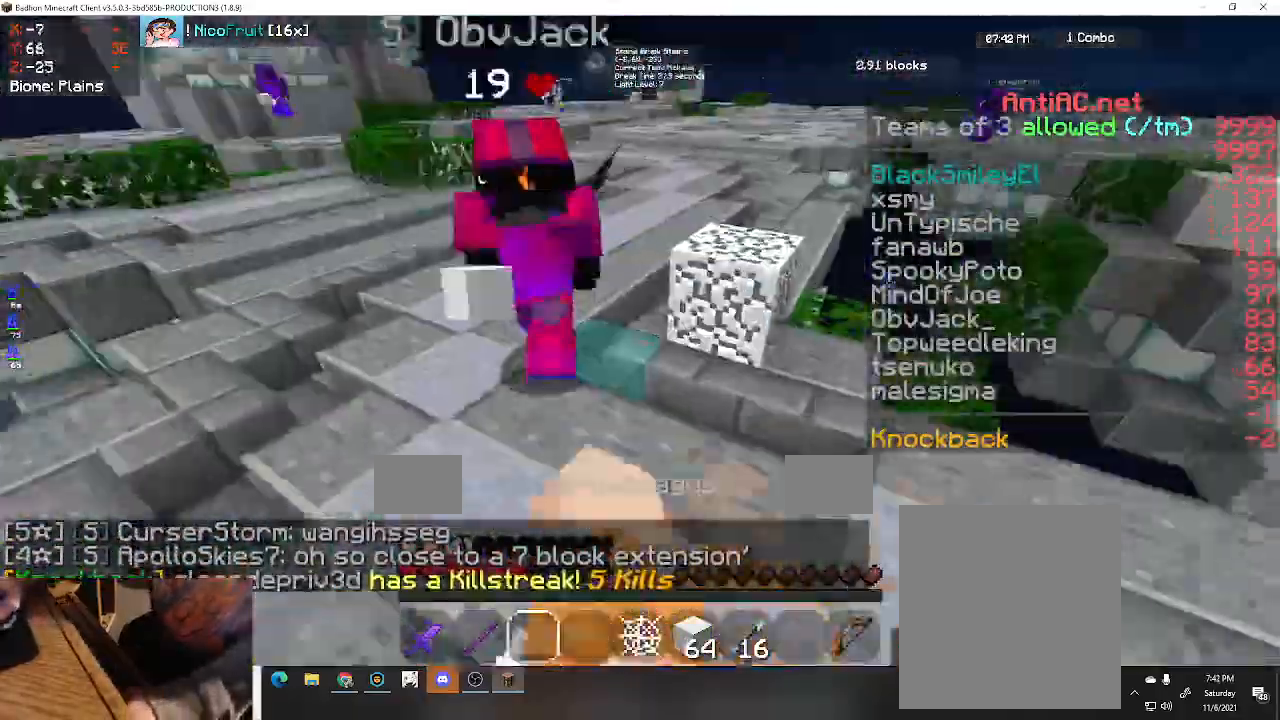
{"keys": ["d", "space", "w"], "events": [[300, "d", "down"], [433, "a", "up"]]}
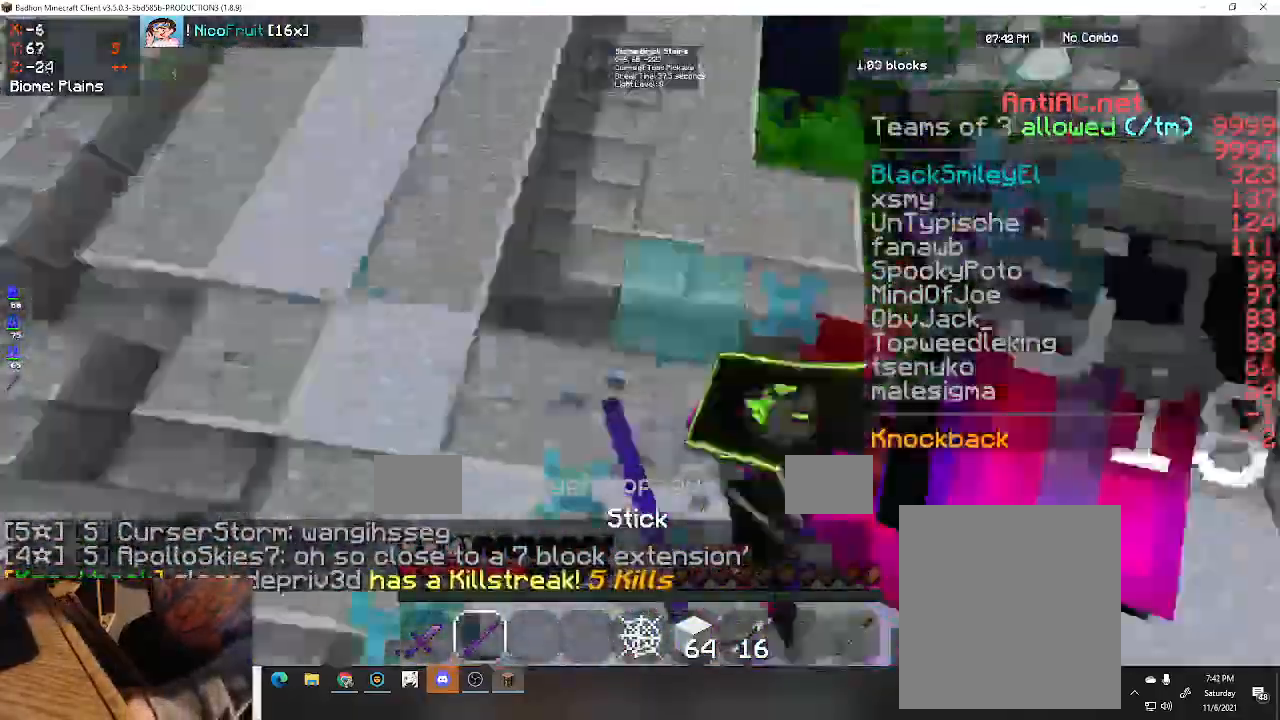
{"keys": ["a", "space", "w"], "events": [[33, "a", "down"], [200, "d", "up"]]}
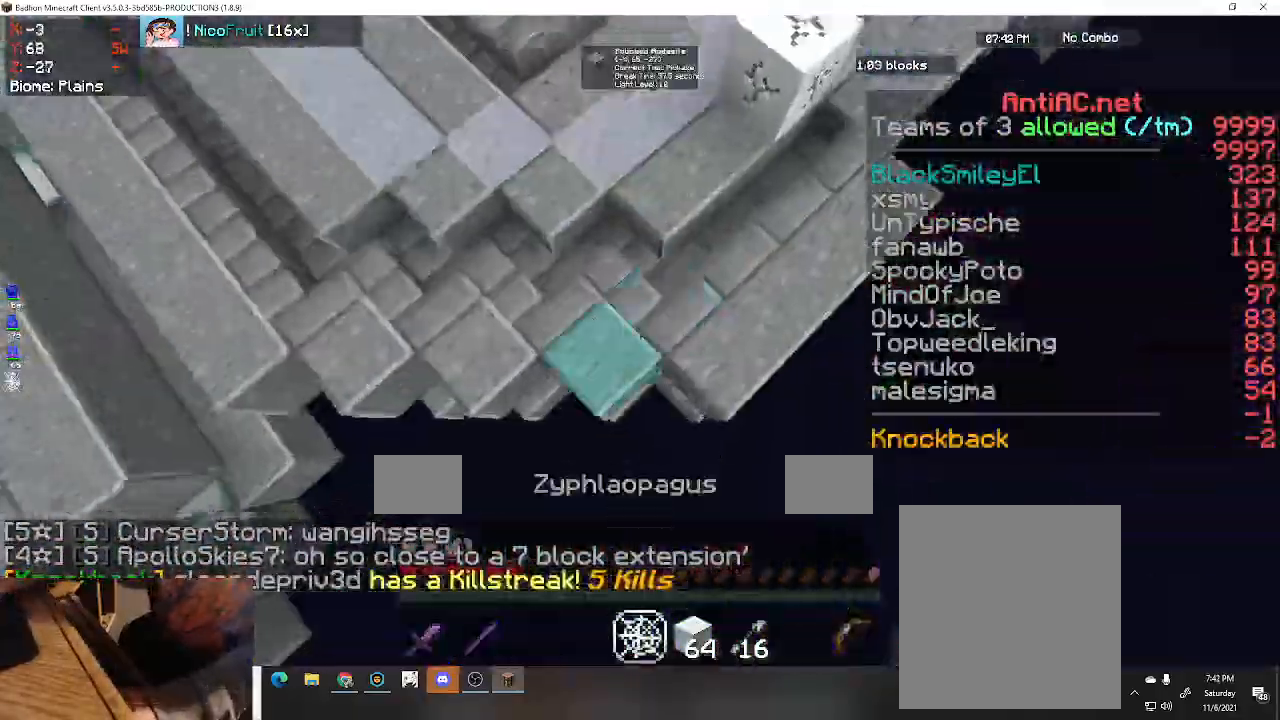
{"keys": ["a", "space", "w"], "events": []}
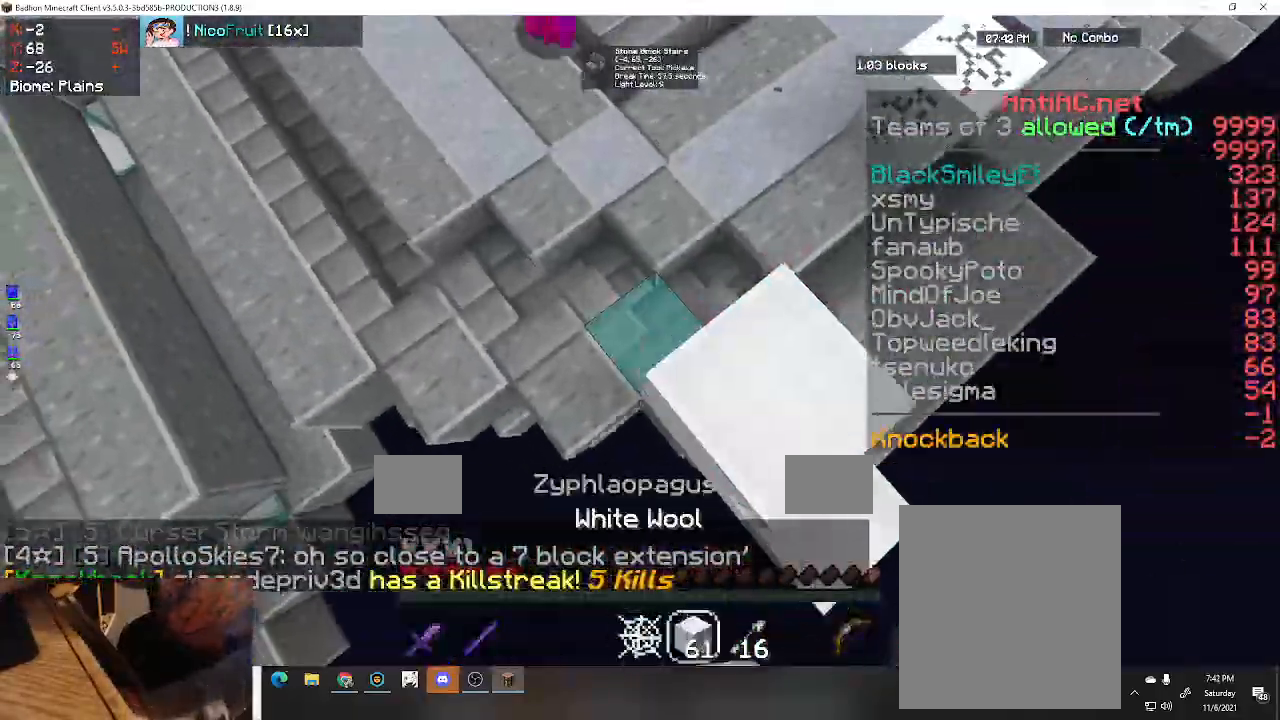
{"keys": ["space", "w"], "events": [[67, "a", "up"], [100, "s", "down"], [100, "w", "up"], [333, "w", "down"], [400, "s", "up"]]}
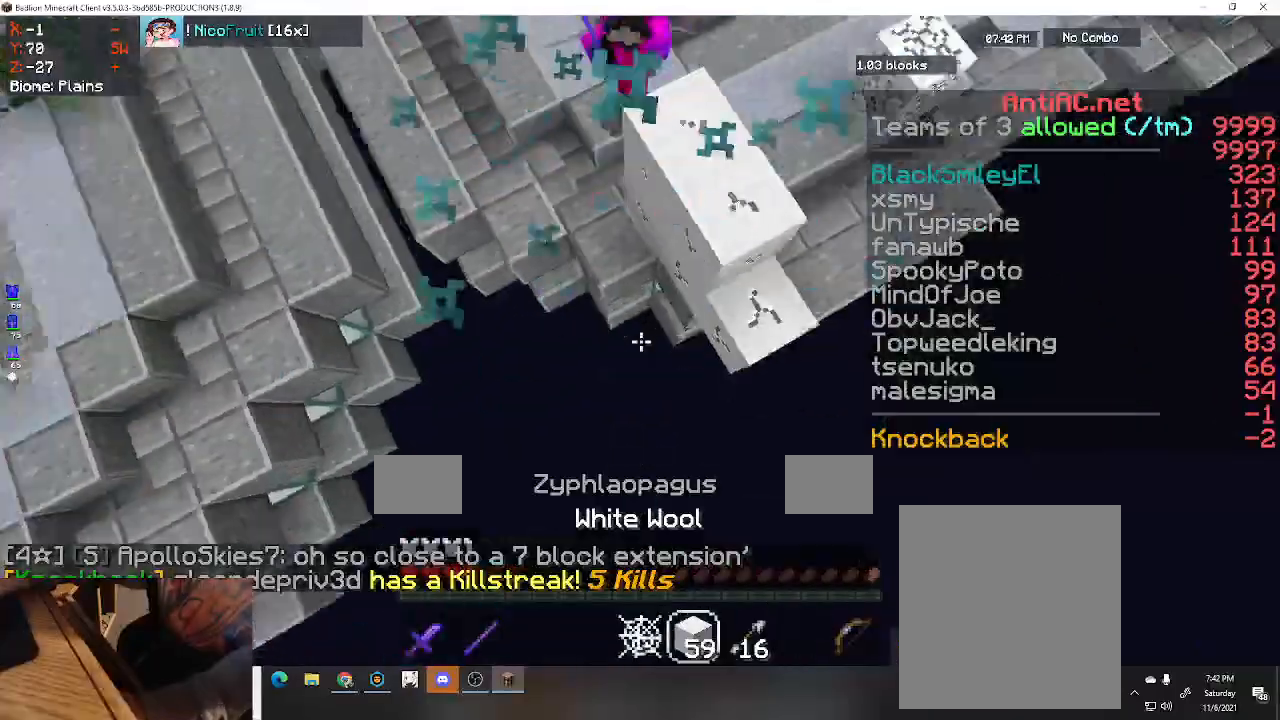
{"keys": ["space", "w"], "events": []}
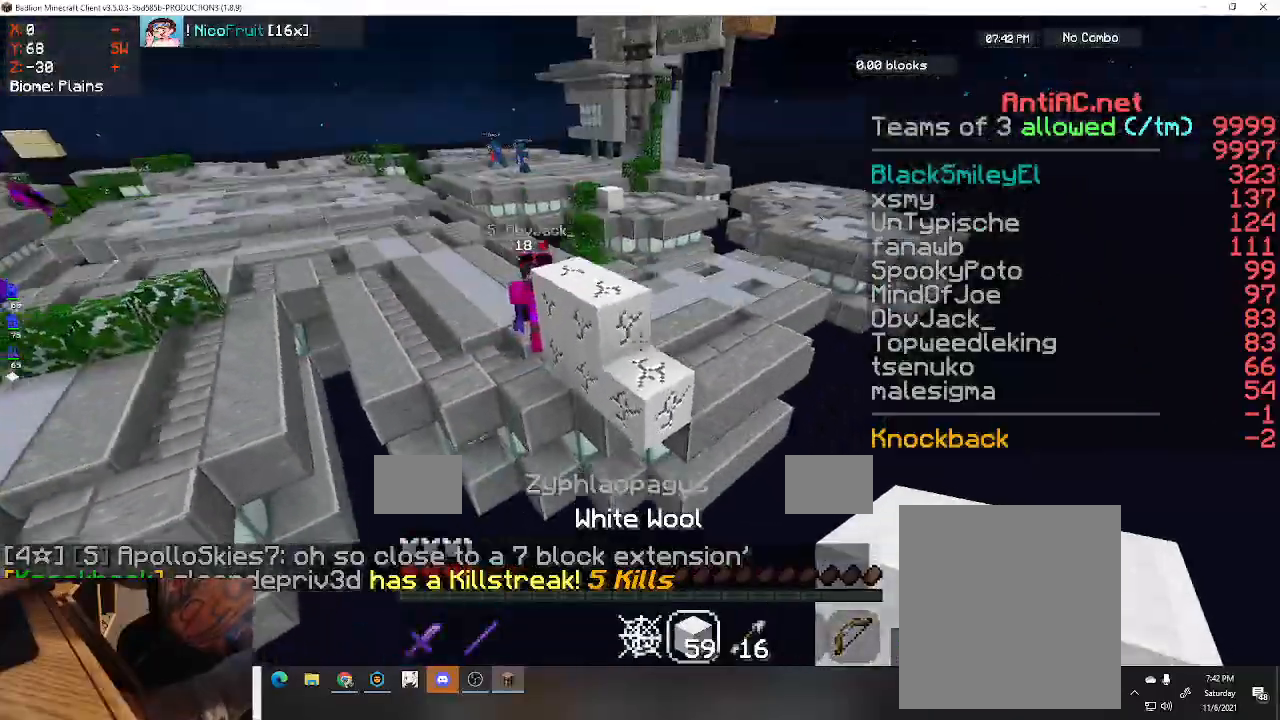
{"keys": ["w"], "events": [[433, "space", "up"]]}